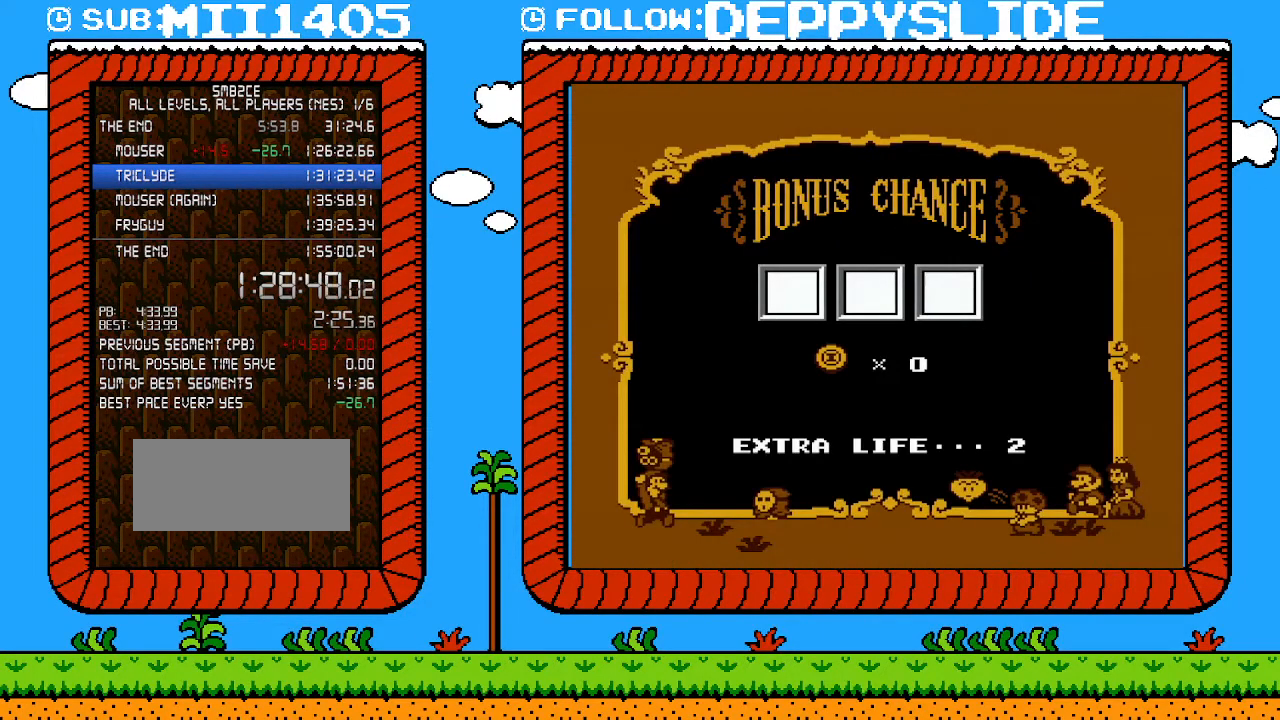
Gameplay with a controller (Nintendo layout); each line is a JSON object with the inputs held at the frame after it. "events" lists button and stick changes between this image and that frame as [ms after this image, input, new state], when the widget could be followed in between. Not read: L3 R3.
{"buttons": [], "events": [[50, "A", "up"], [150, "A", "down"], [217, "A", "up"], [267, "A", "down"], [333, "A", "up"], [400, "A", "down"], [467, "A", "up"]]}
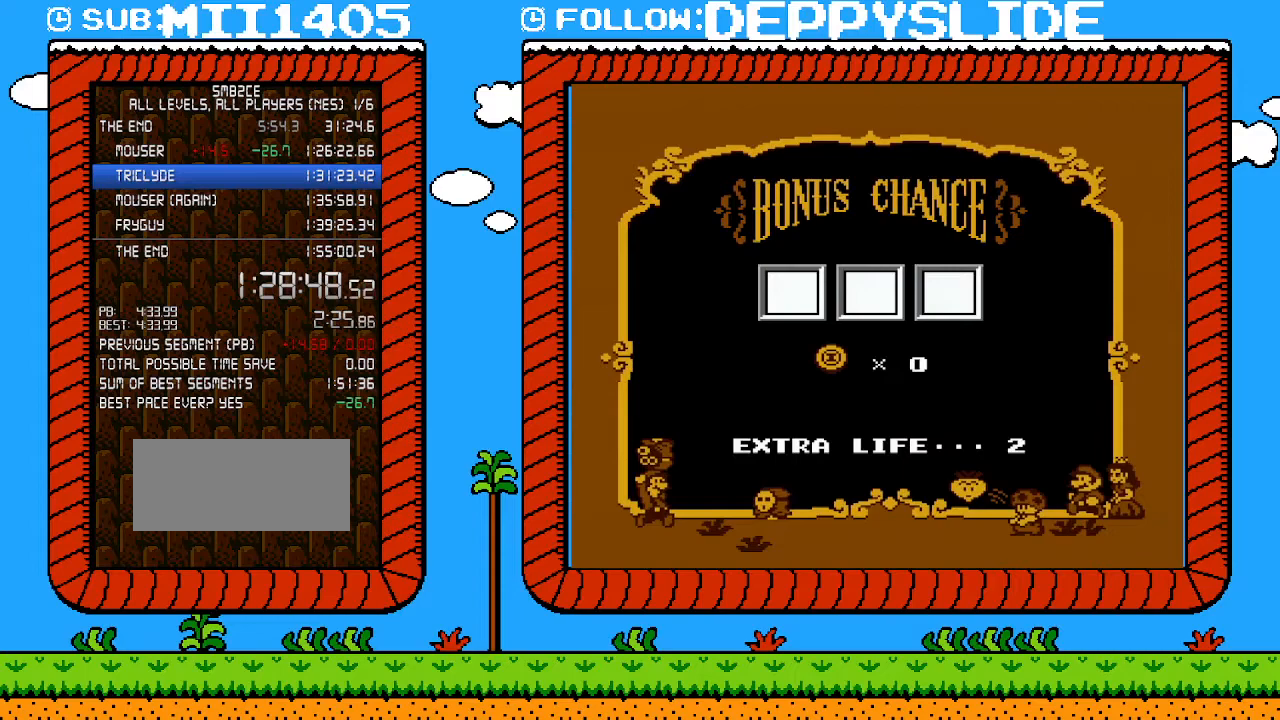
{"buttons": ["A"], "events": [[33, "A", "down"], [117, "A", "up"], [150, "A", "down"], [250, "A", "up"], [317, "A", "down"], [367, "A", "up"], [433, "A", "down"]]}
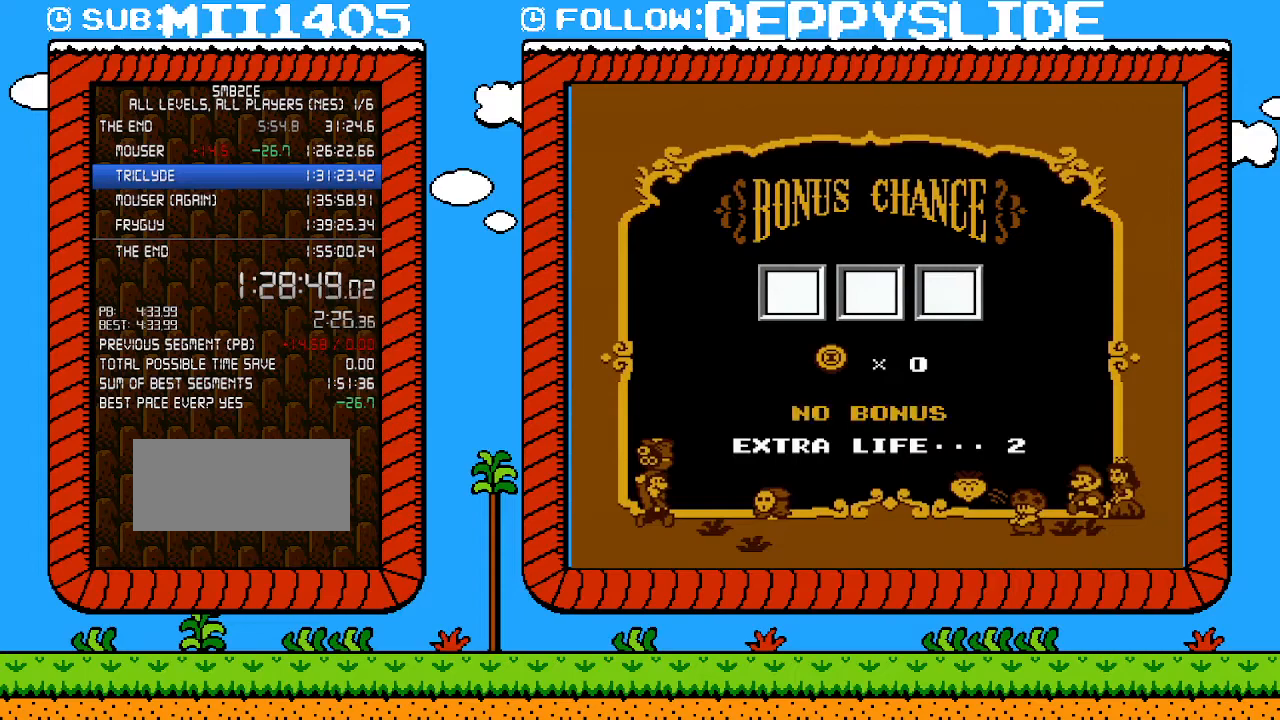
{"buttons": ["A"], "events": [[33, "A", "up"], [83, "A", "down"], [150, "A", "up"], [217, "A", "down"], [283, "A", "up"], [333, "A", "down"], [433, "A", "up"], [467, "A", "down"]]}
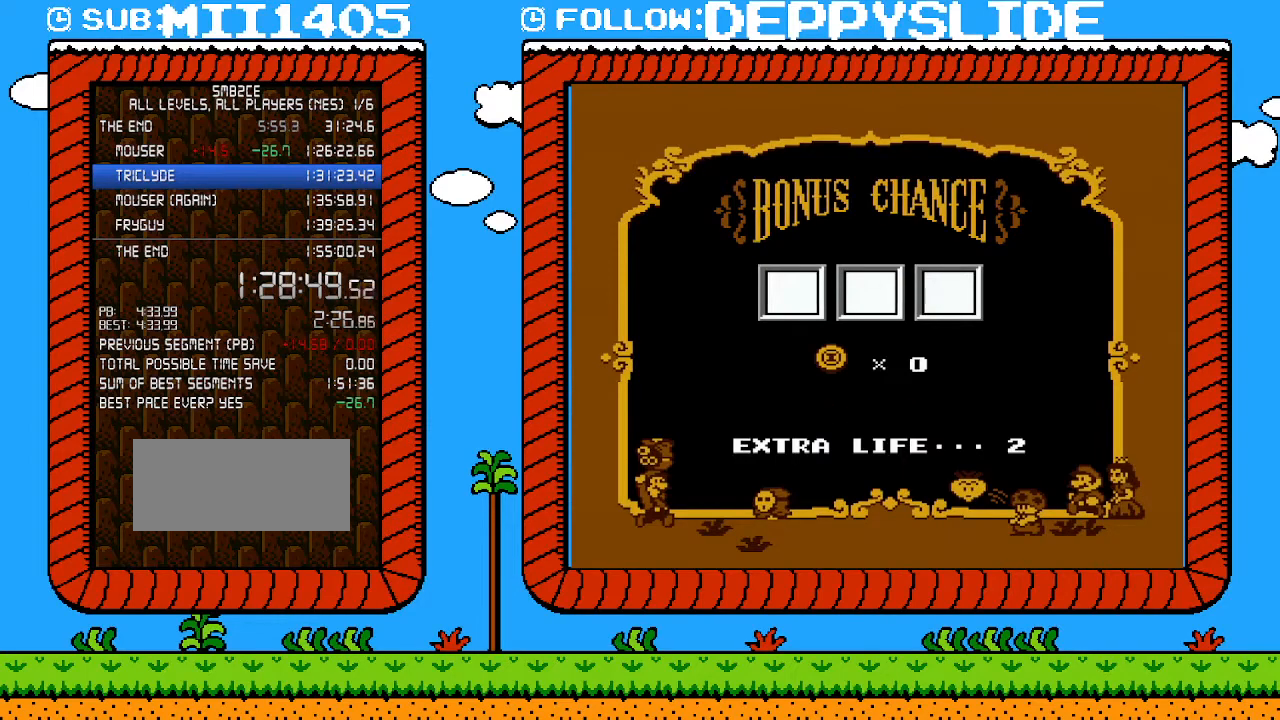
{"buttons": [], "events": [[50, "A", "up"], [117, "A", "down"], [183, "A", "up"], [250, "A", "down"], [333, "A", "up"], [400, "A", "down"], [467, "A", "up"]]}
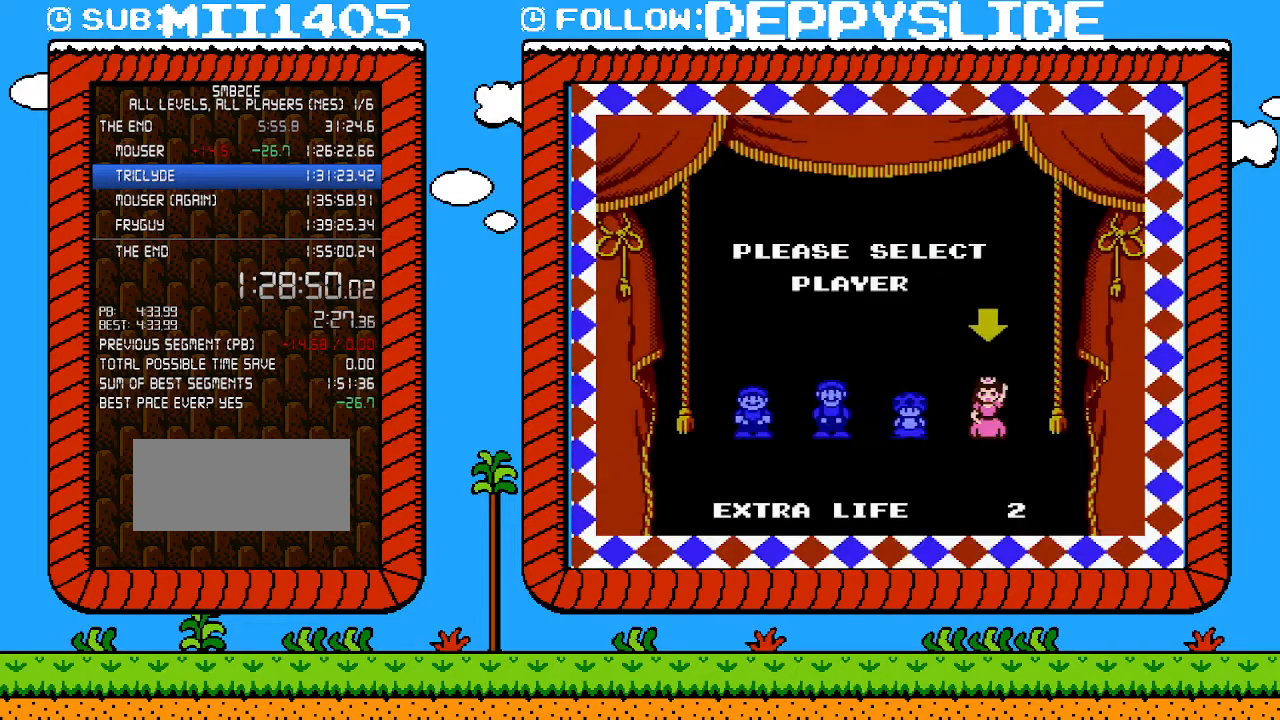
{"buttons": [], "events": [[17, "A", "down"], [117, "A", "up"], [150, "A", "down"], [217, "A", "up"], [267, "A", "down"], [367, "A", "up"]]}
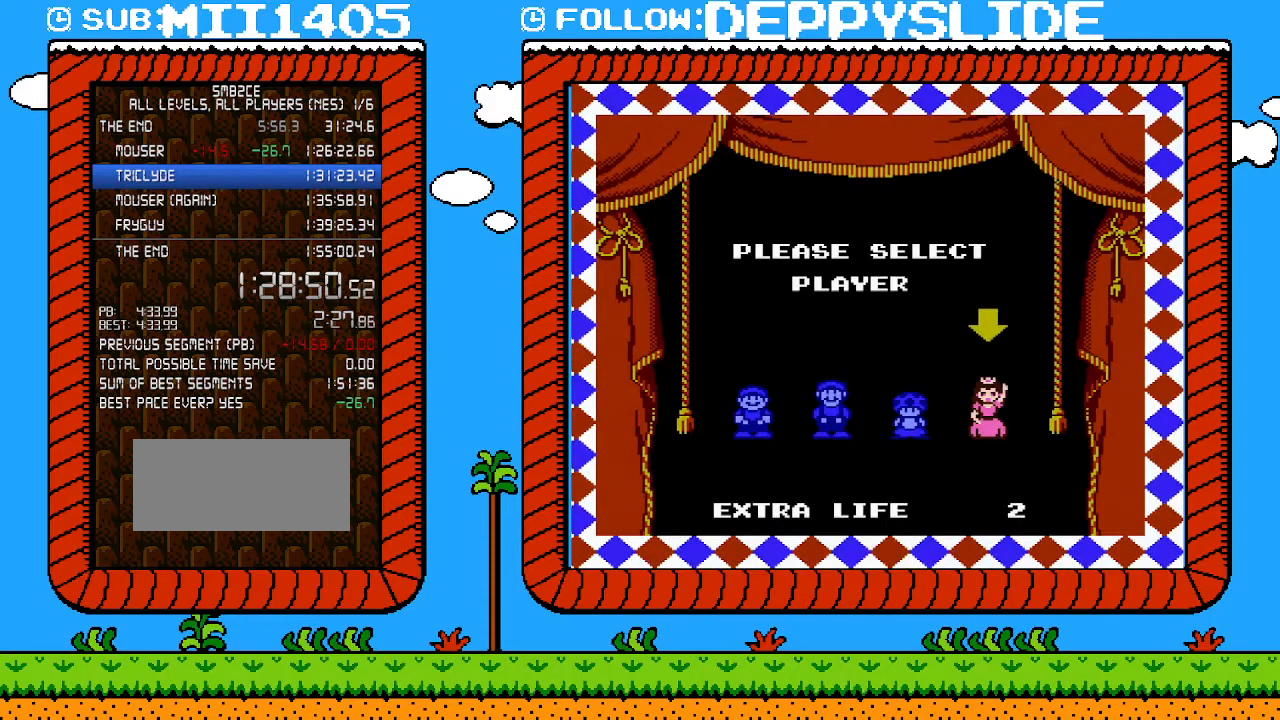
{"buttons": [], "events": []}
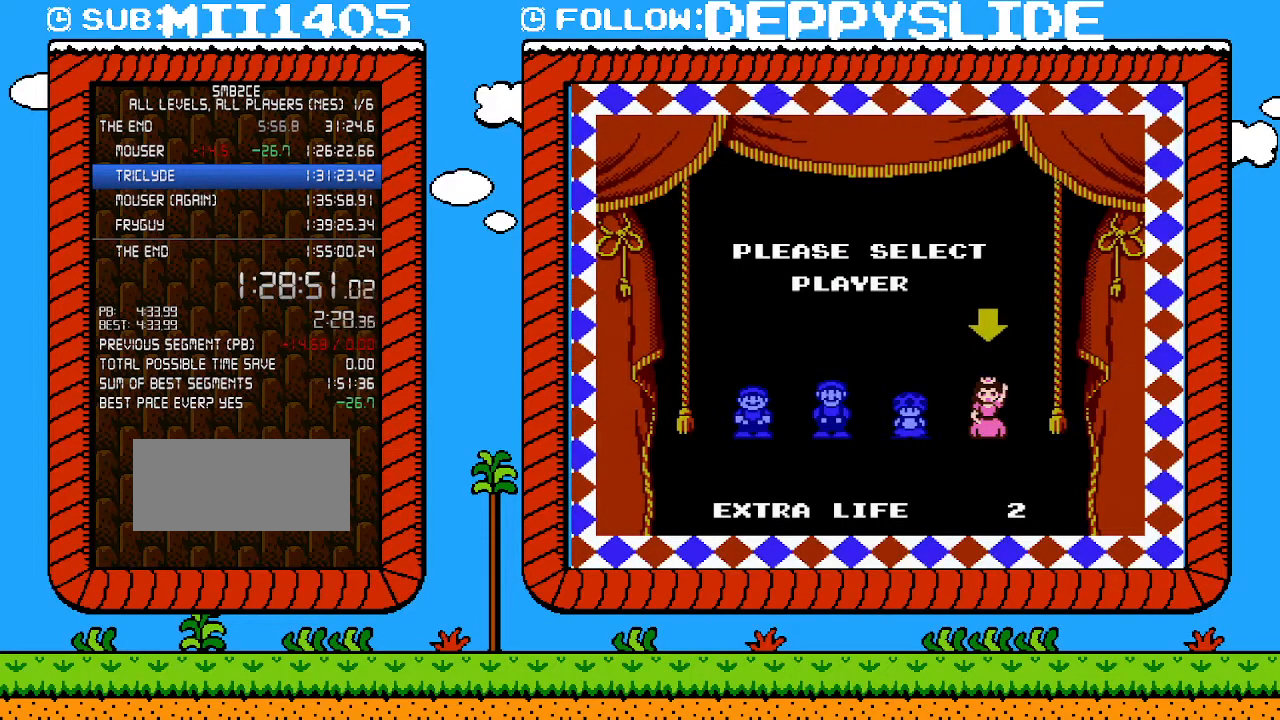
{"buttons": [], "events": []}
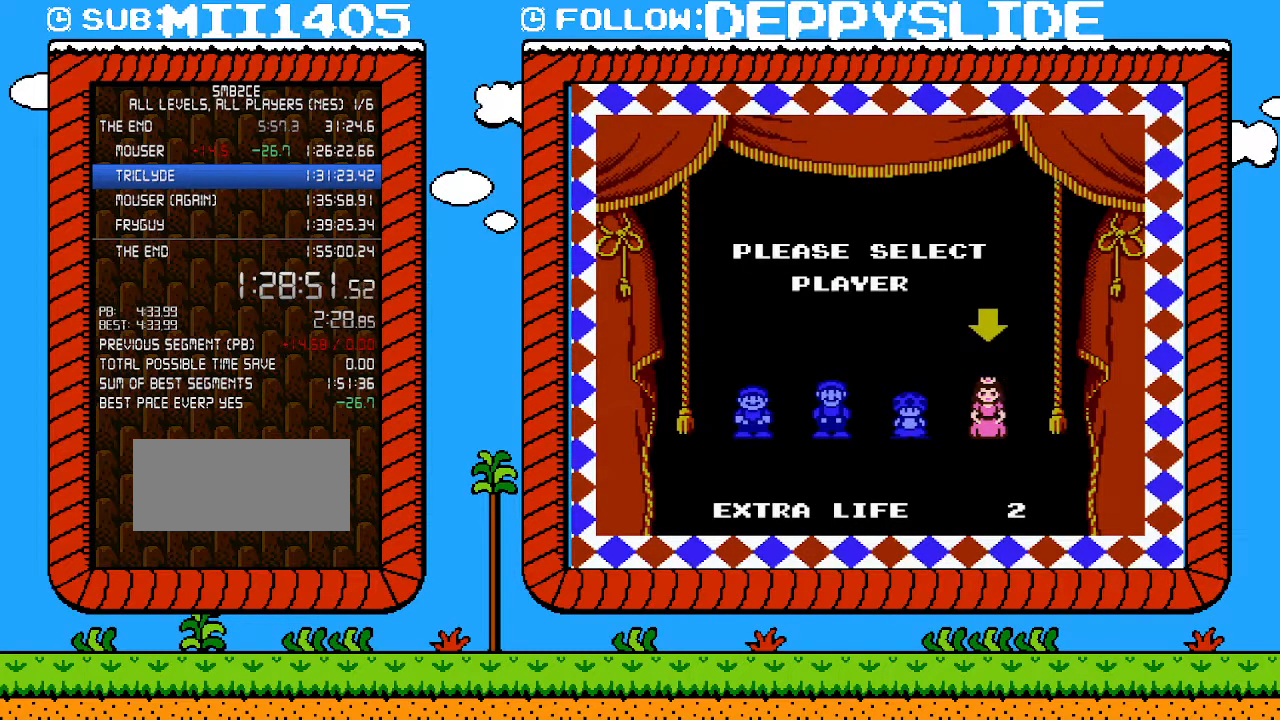
{"buttons": [], "events": []}
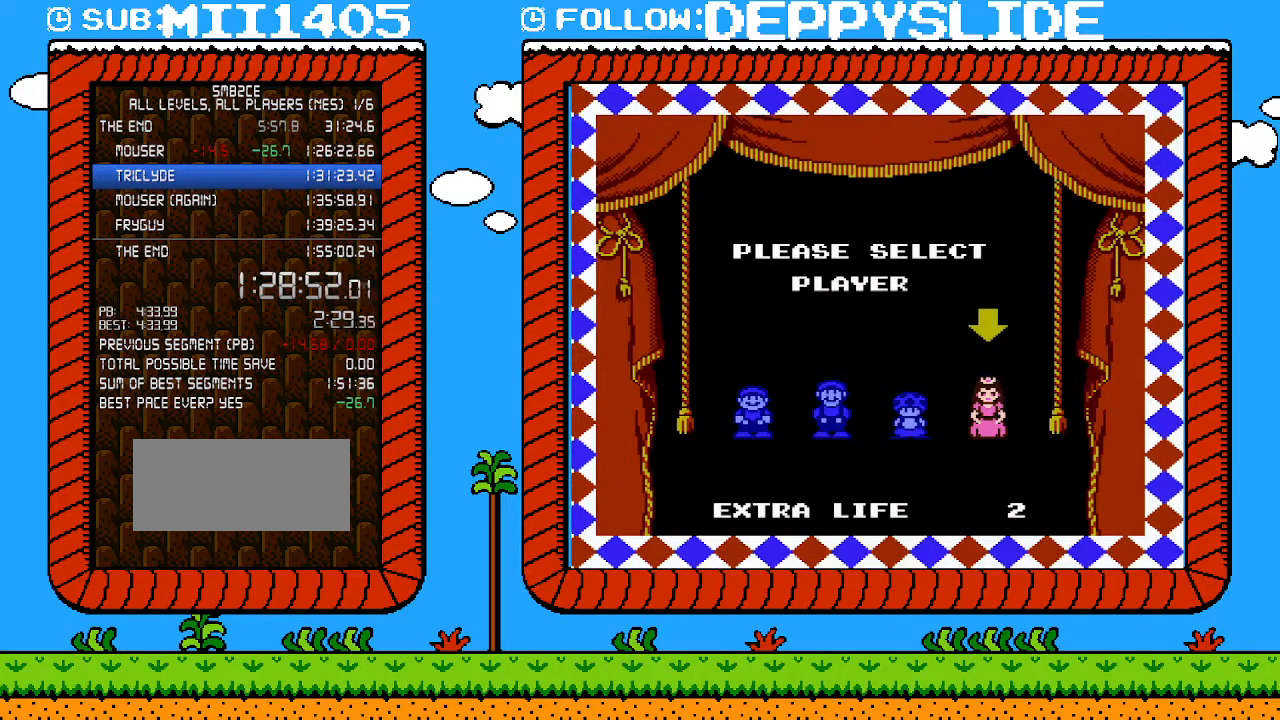
{"buttons": [], "events": []}
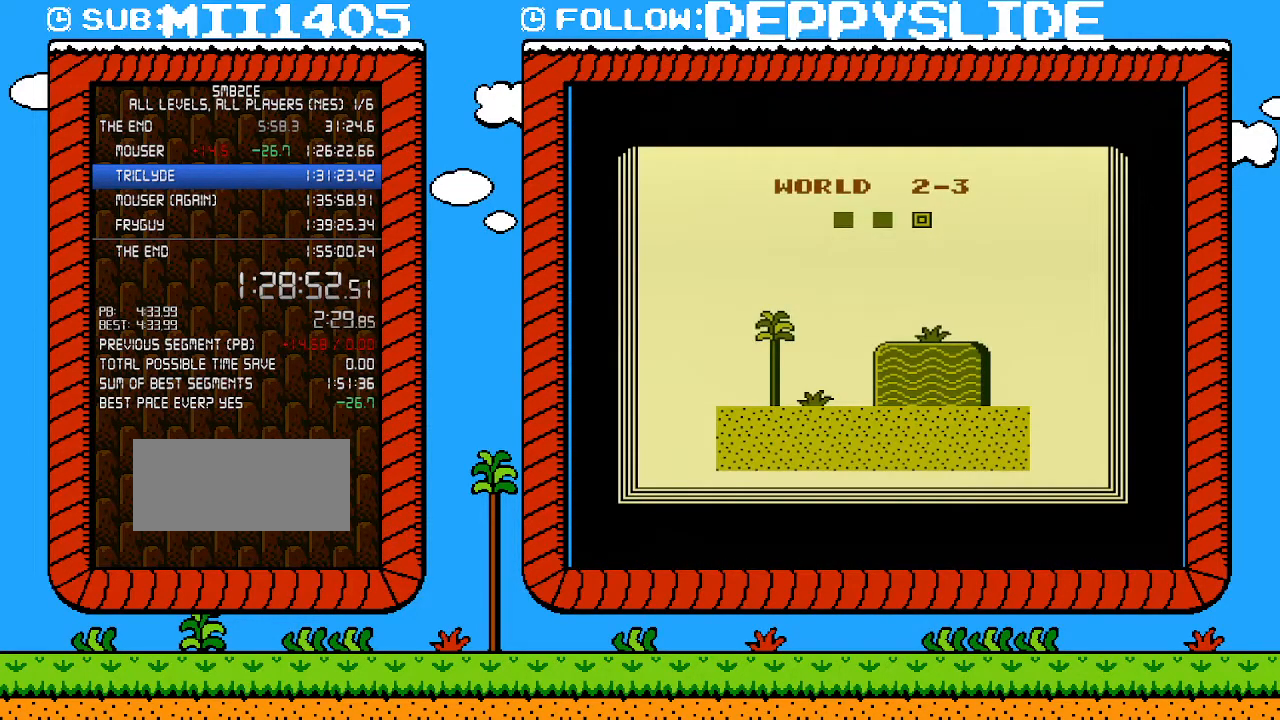
{"buttons": [], "events": []}
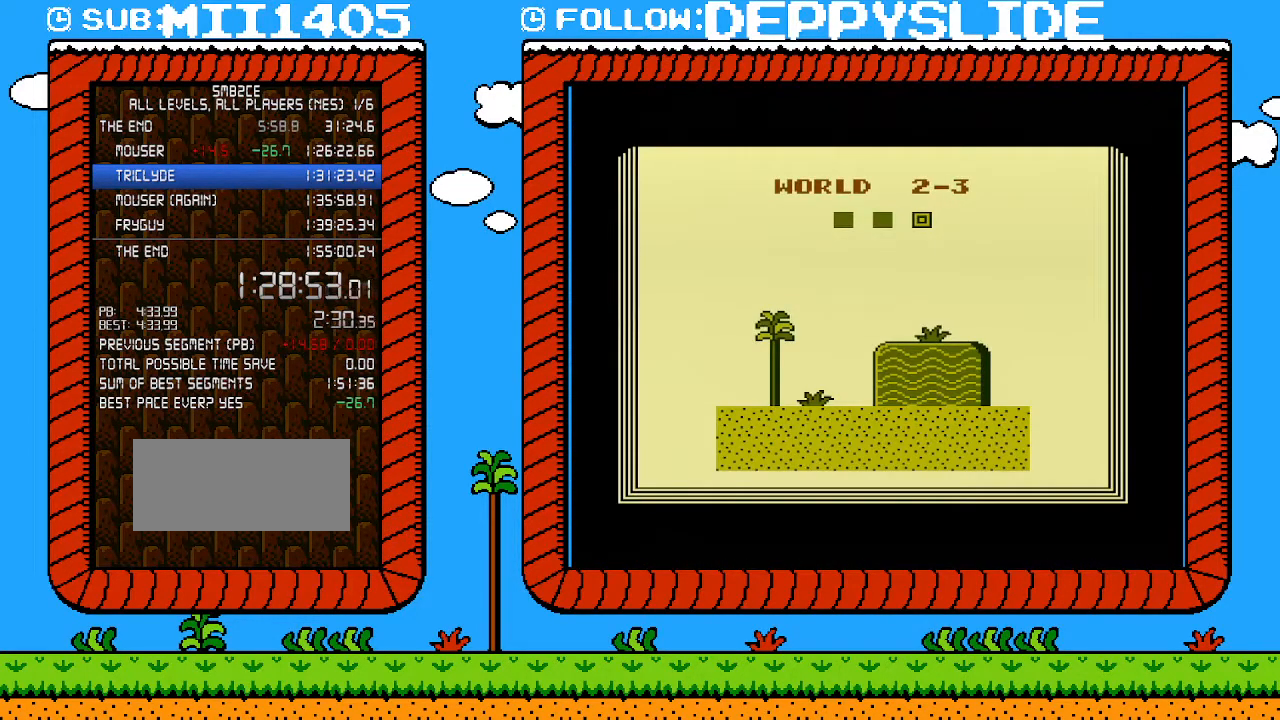
{"buttons": [], "events": []}
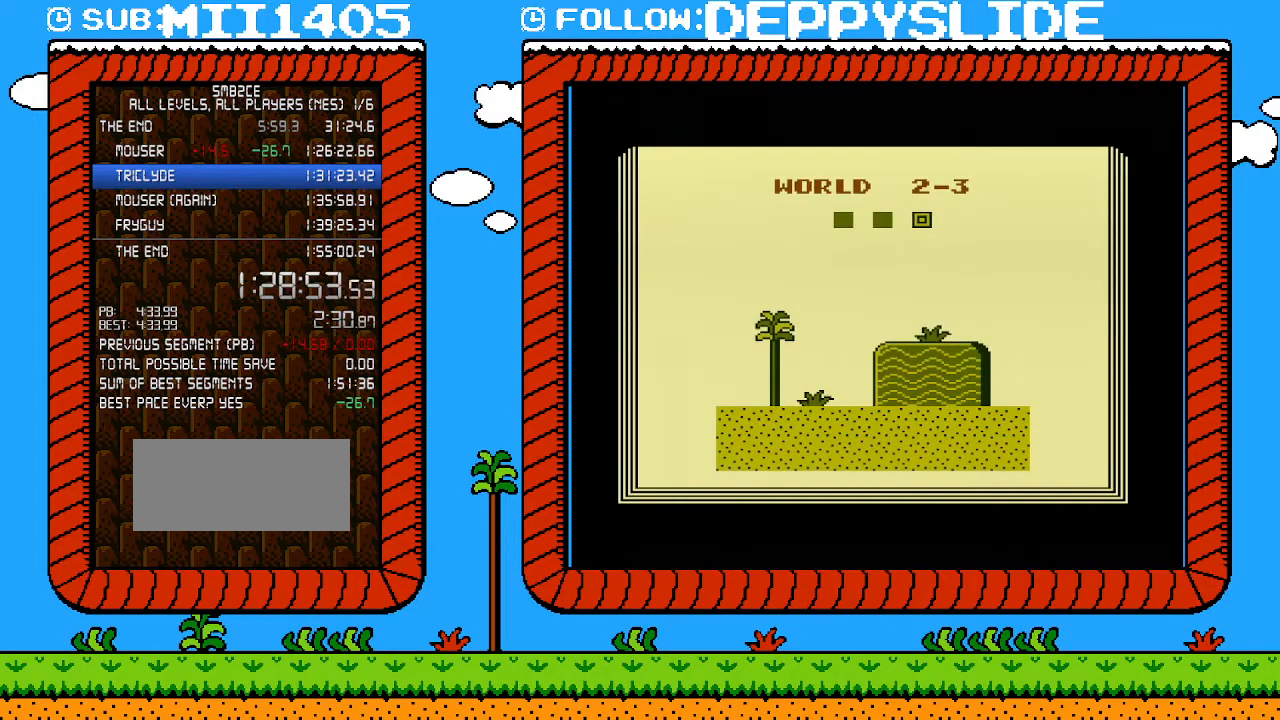
{"buttons": [], "events": []}
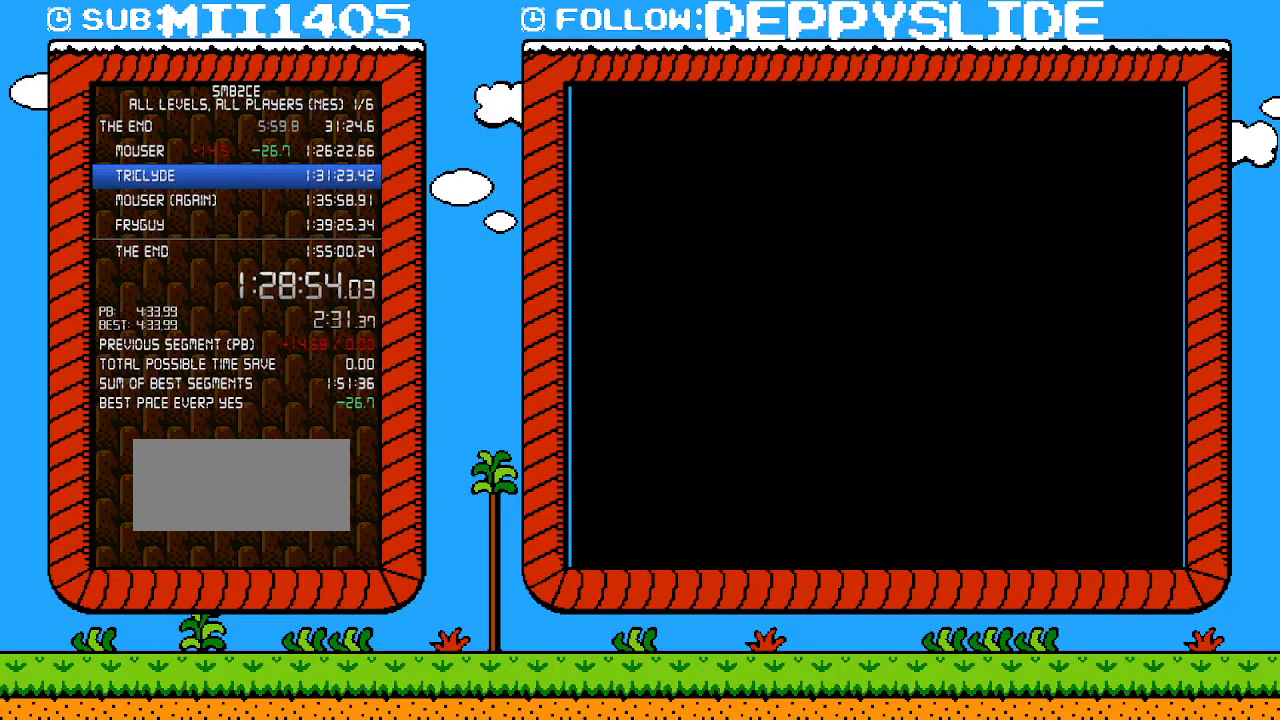
{"buttons": ["B", "DPAD_RIGHT"], "events": [[300, "B", "down"], [333, "DPAD_RIGHT", "down"]]}
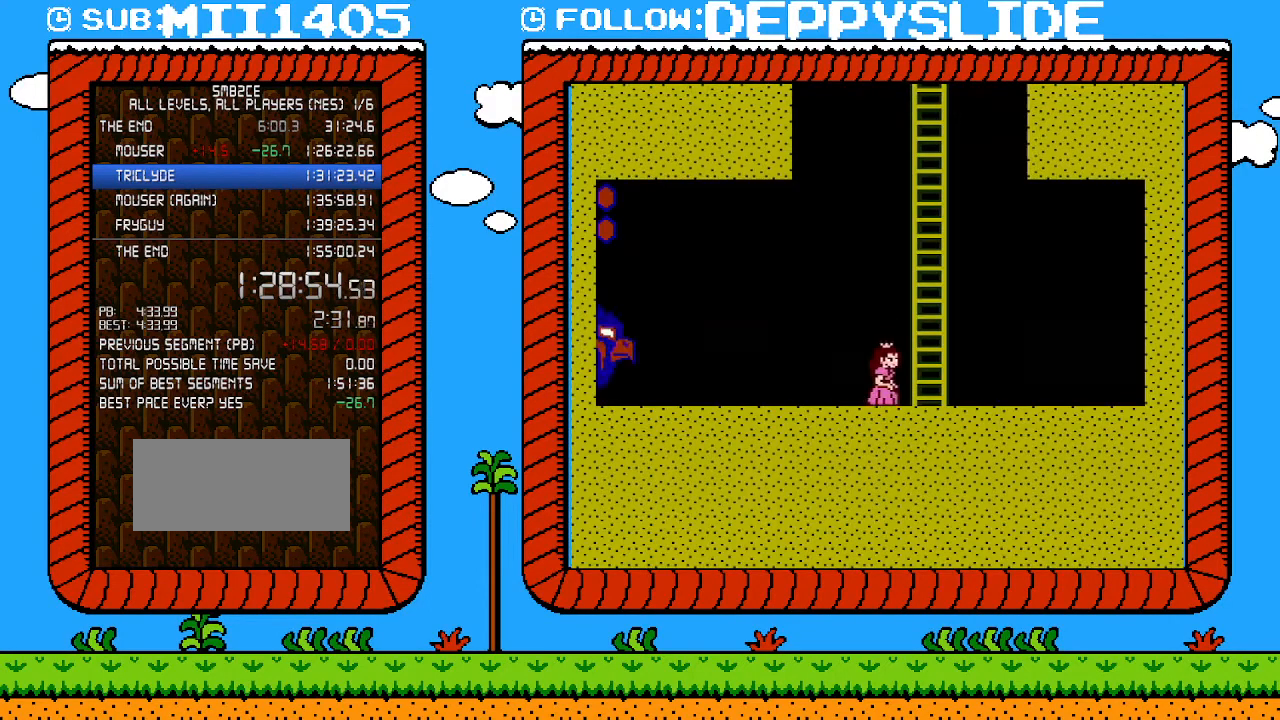
{"buttons": ["A", "B", "DPAD_LEFT"], "events": [[300, "DPAD_RIGHT", "up"], [467, "DPAD_LEFT", "down"], [500, "A", "down"]]}
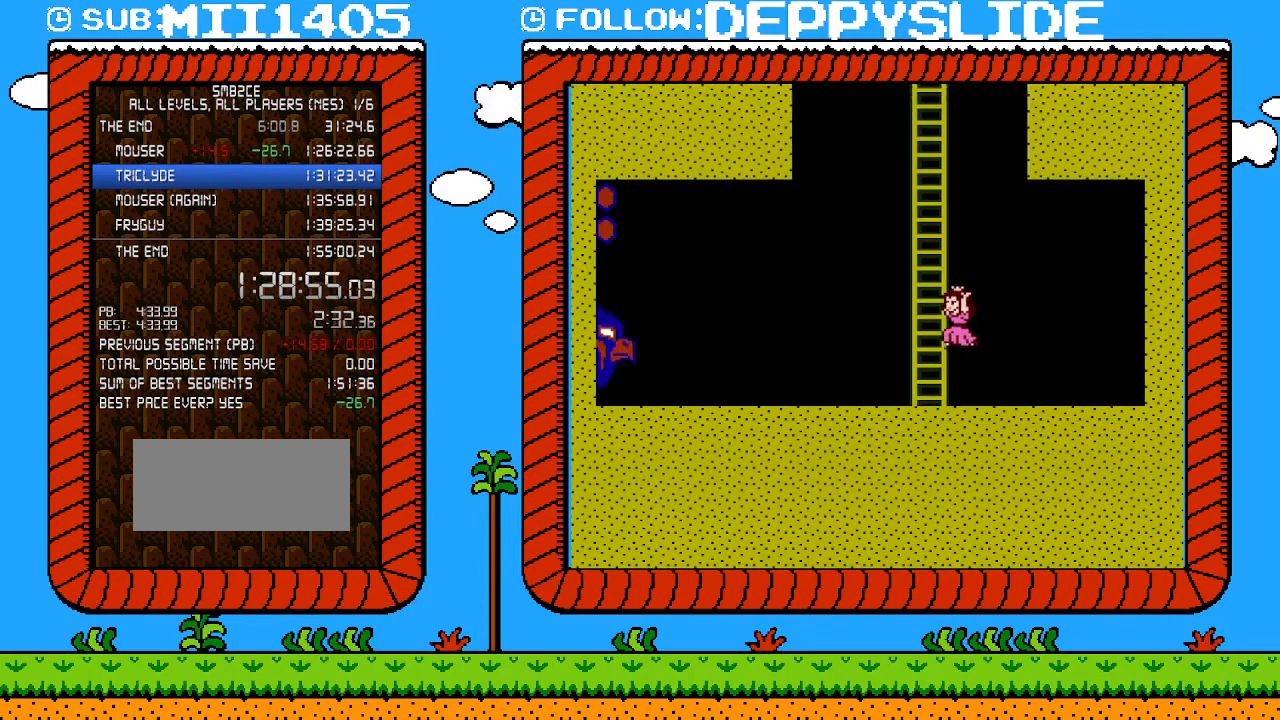
{"buttons": ["A", "B", "DPAD_UP", "DPAD_LEFT"], "events": [[217, "DPAD_UP", "down"], [250, "DPAD_LEFT", "up"], [283, "A", "up"], [283, "DPAD_RIGHT", "down"], [333, "A", "down"], [333, "DPAD_RIGHT", "up"], [367, "DPAD_LEFT", "down"]]}
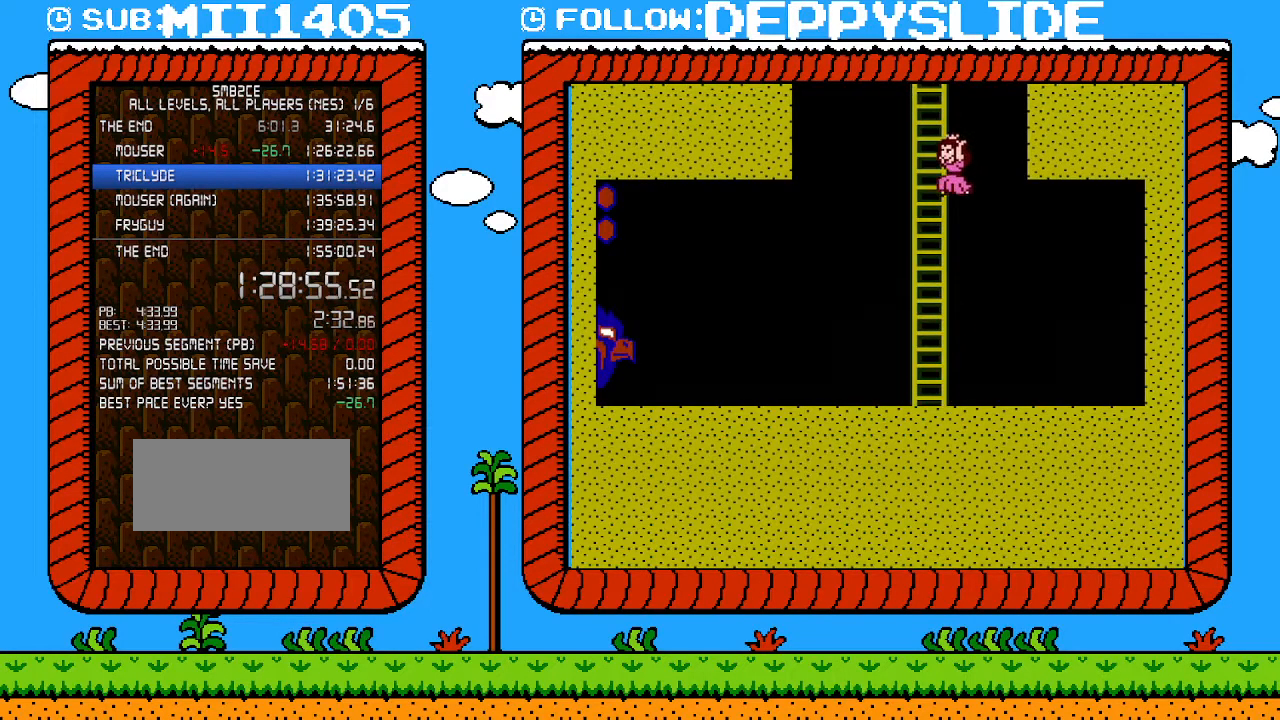
{"buttons": ["B", "DPAD_UP"], "events": [[250, "DPAD_LEFT", "up"], [283, "A", "up"]]}
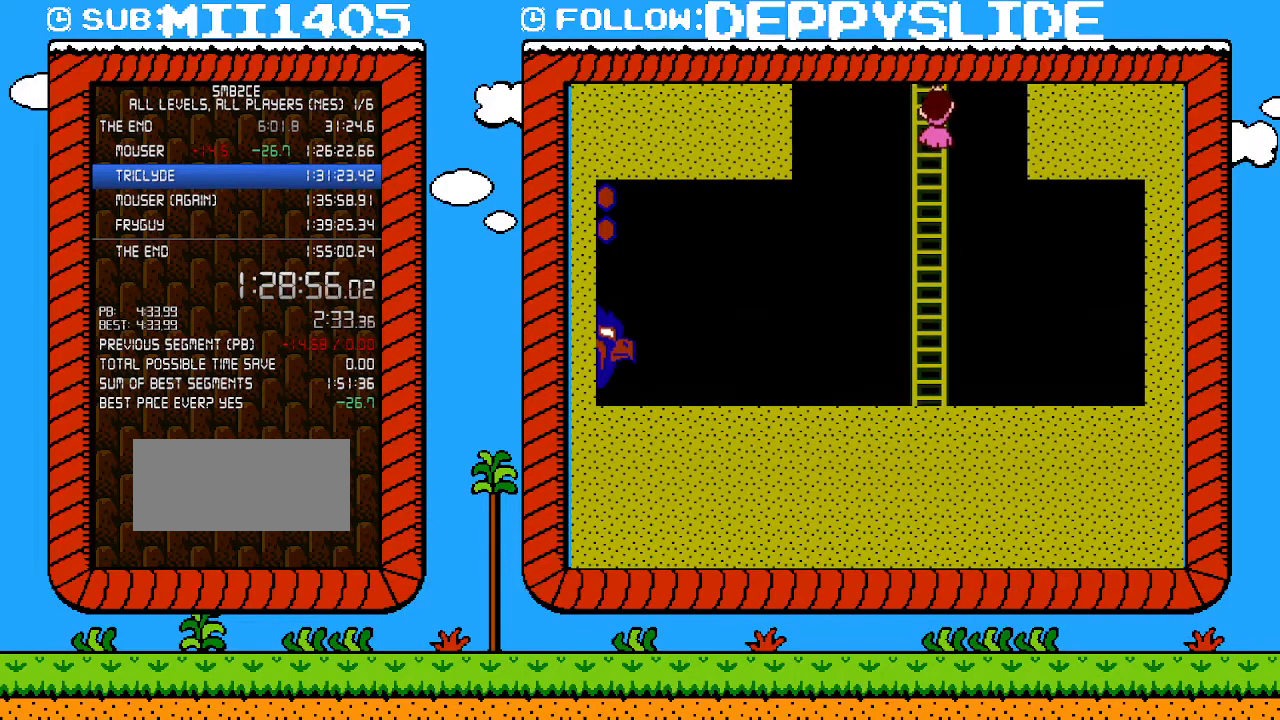
{"buttons": ["B", "DPAD_UP"], "events": []}
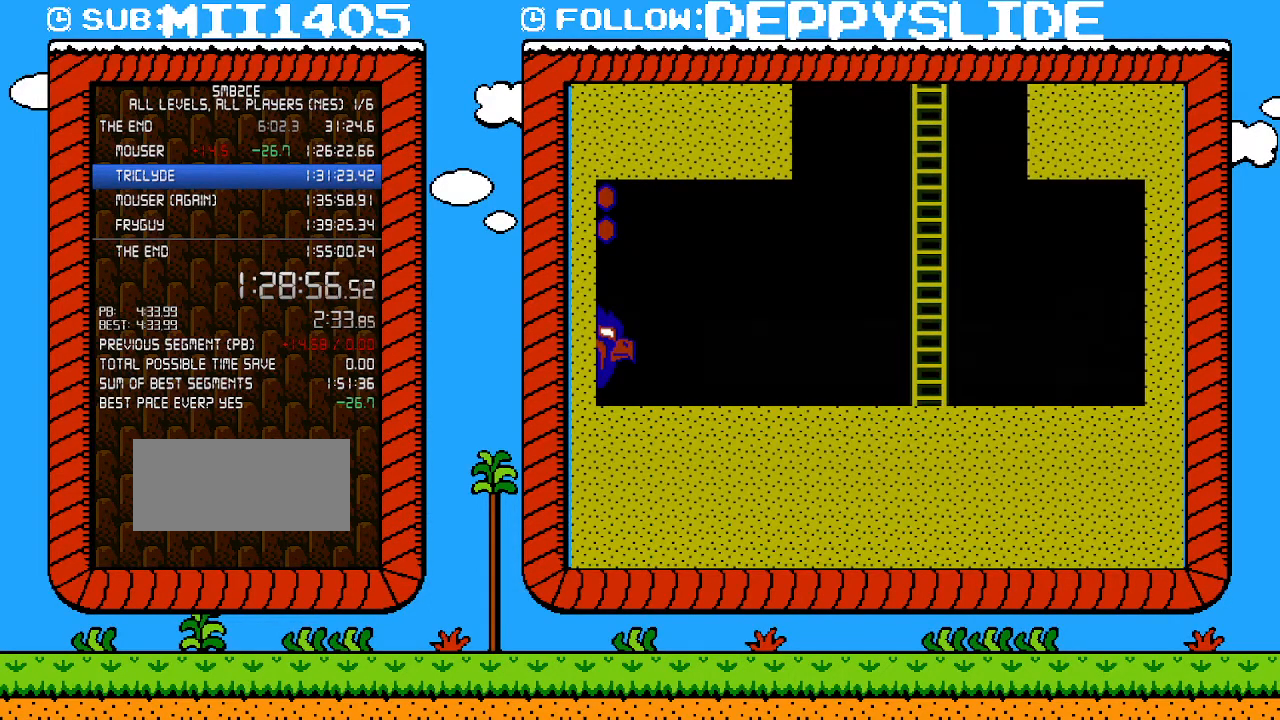
{"buttons": ["B"], "events": [[433, "DPAD_UP", "up"]]}
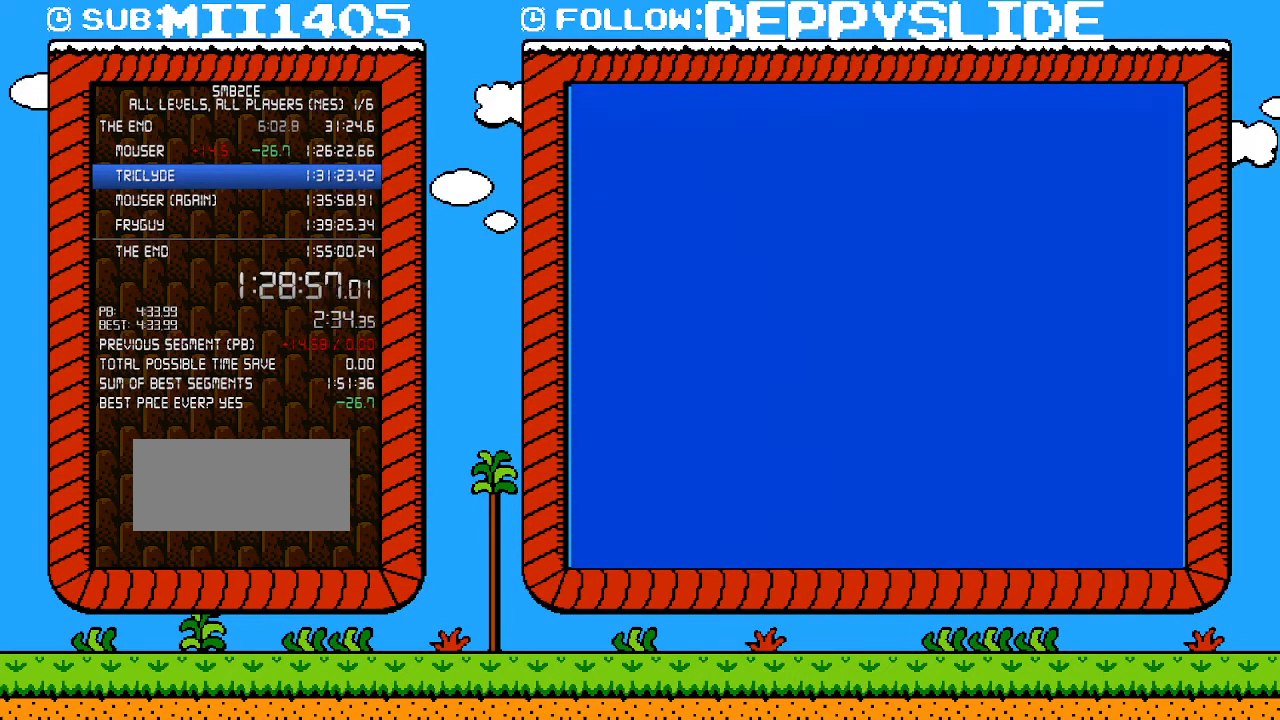
{"buttons": ["B"], "events": []}
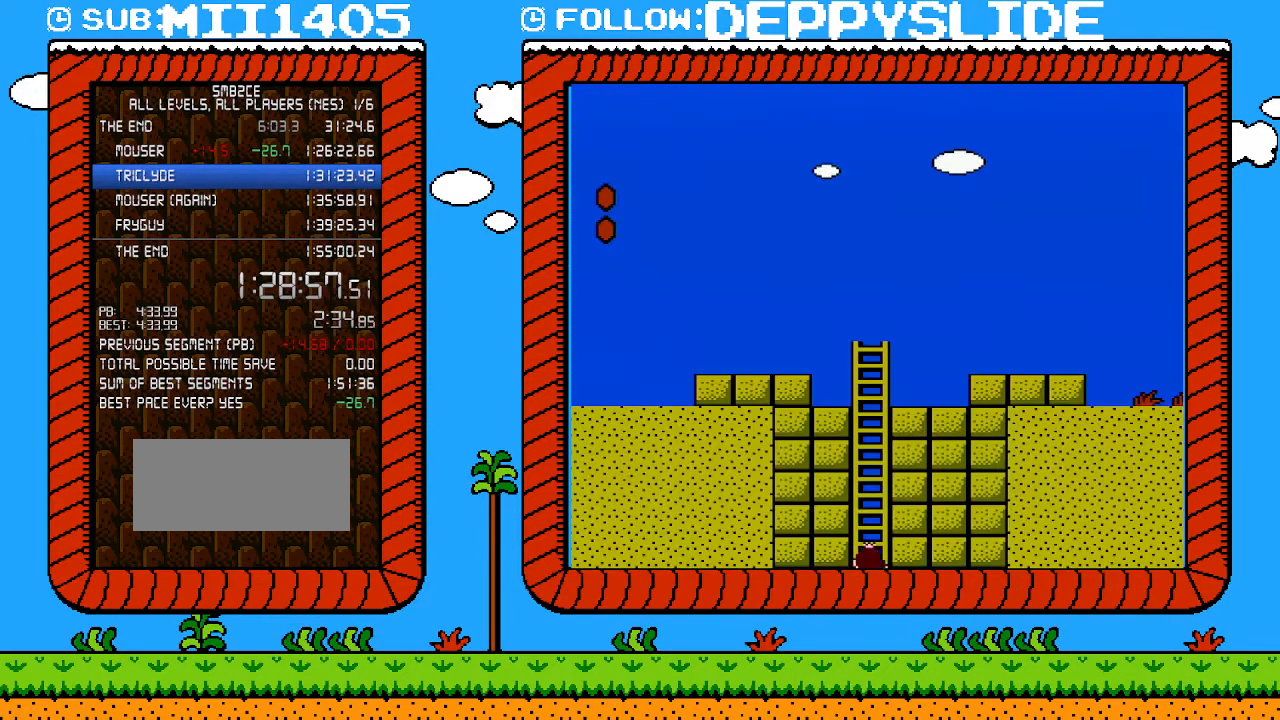
{"buttons": ["B", "DPAD_RIGHT"], "events": [[183, "DPAD_RIGHT", "down"]]}
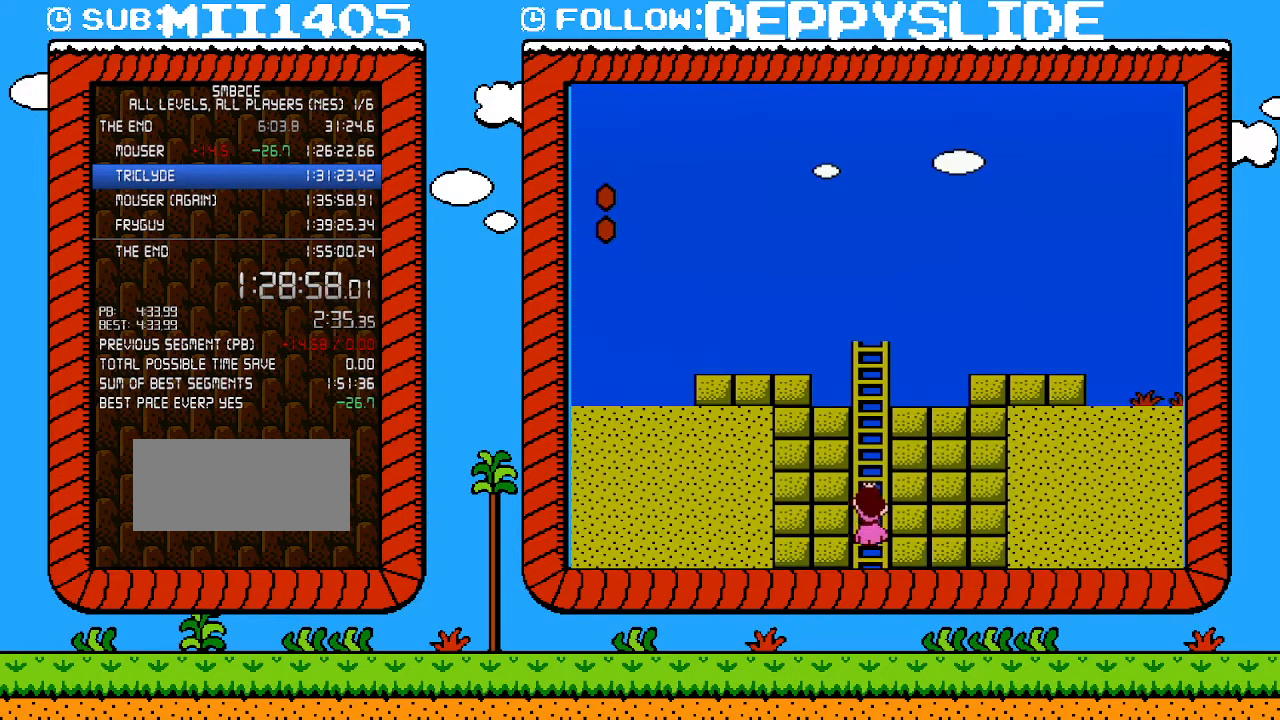
{"buttons": ["B", "DPAD_RIGHT"], "events": []}
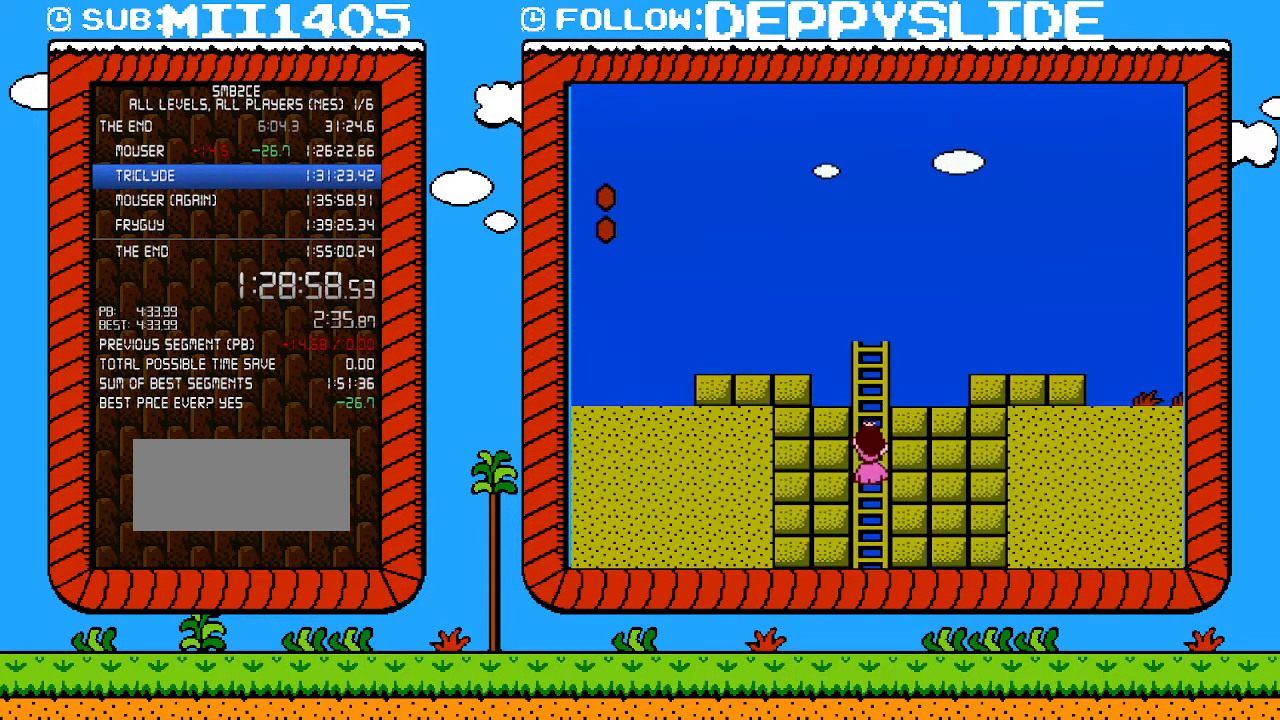
{"buttons": ["A", "B", "DPAD_RIGHT"], "events": [[467, "A", "down"]]}
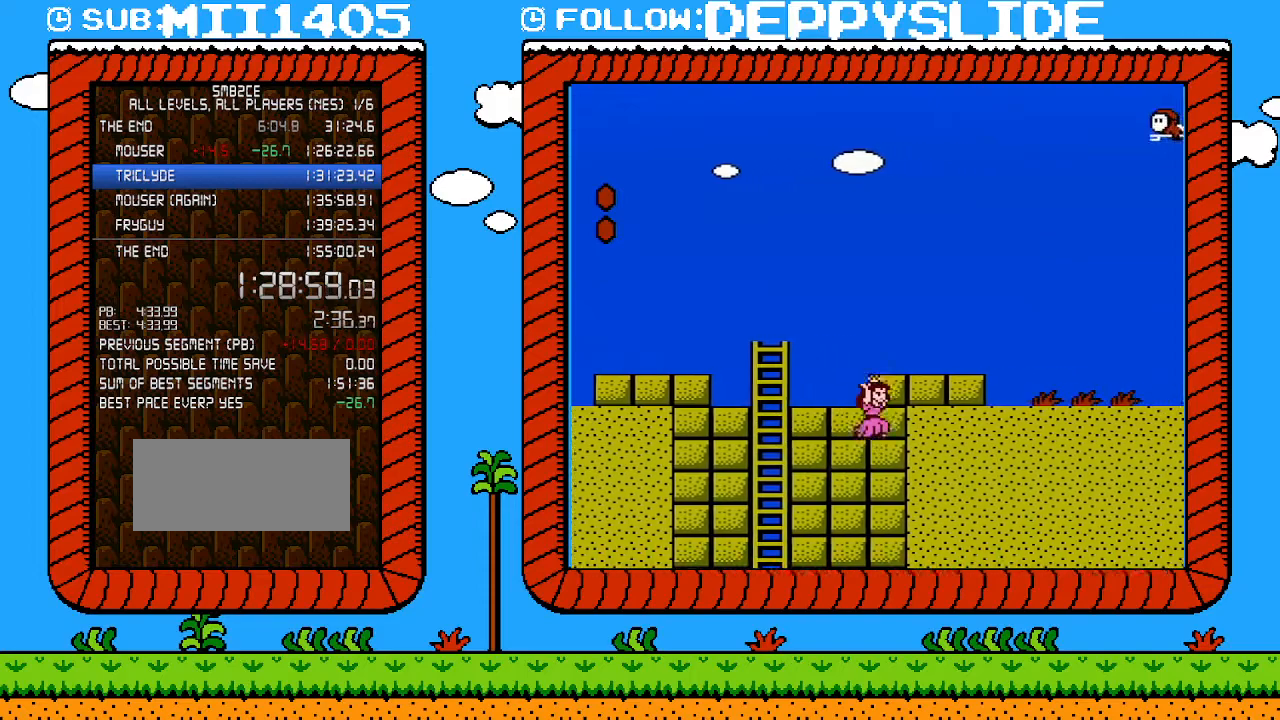
{"buttons": ["B", "DPAD_RIGHT"], "events": [[267, "A", "up"]]}
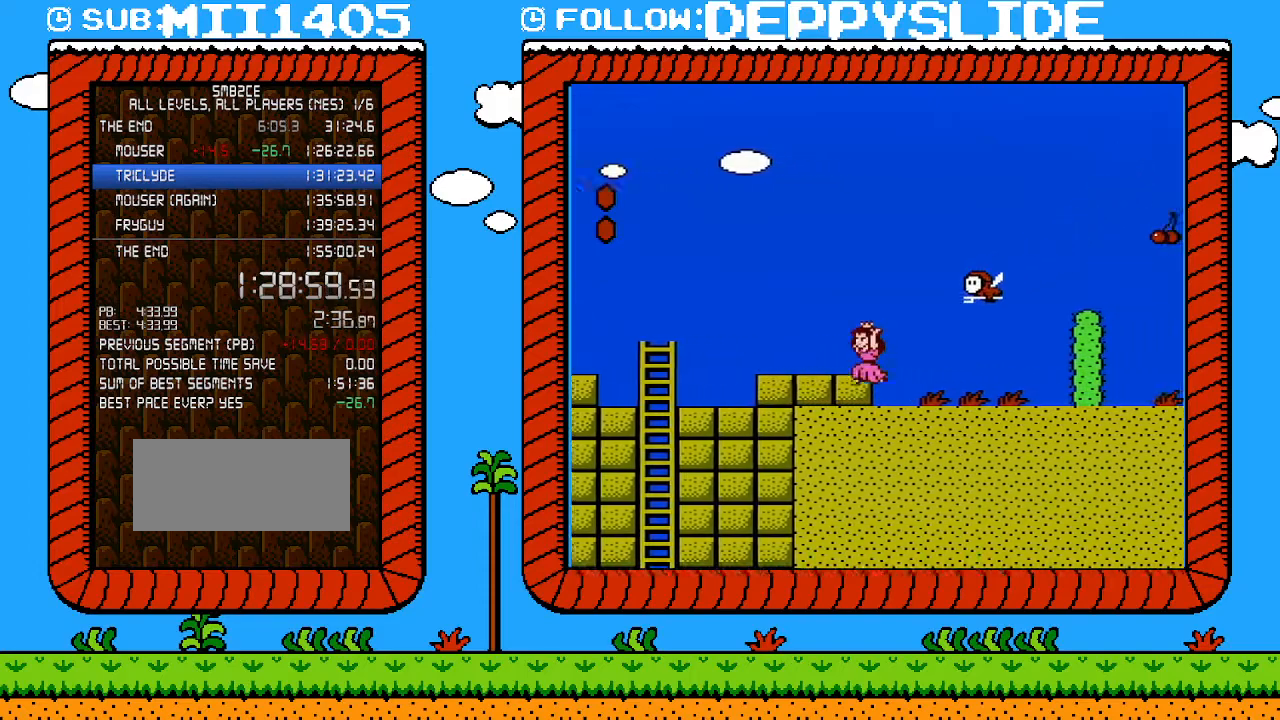
{"buttons": ["A", "B", "DPAD_RIGHT"], "events": [[17, "DPAD_UP", "down"], [50, "A", "down"], [50, "DPAD_RIGHT", "up"], [83, "DPAD_LEFT", "down"], [83, "DPAD_UP", "up"], [150, "DPAD_UP", "down"], [183, "DPAD_LEFT", "up"], [183, "DPAD_RIGHT", "down"], [183, "DPAD_UP", "up"]]}
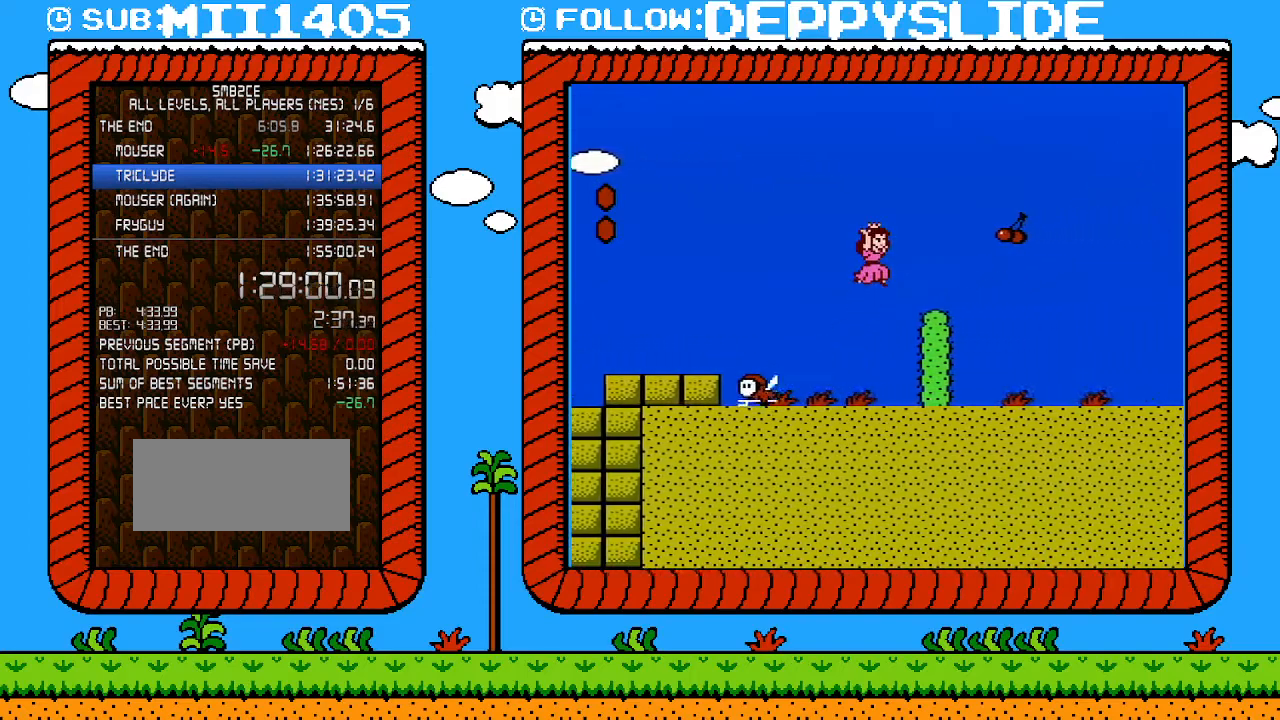
{"buttons": ["B", "DPAD_RIGHT"], "events": [[33, "DPAD_UP", "down"], [150, "DPAD_UP", "up"], [217, "A", "up"]]}
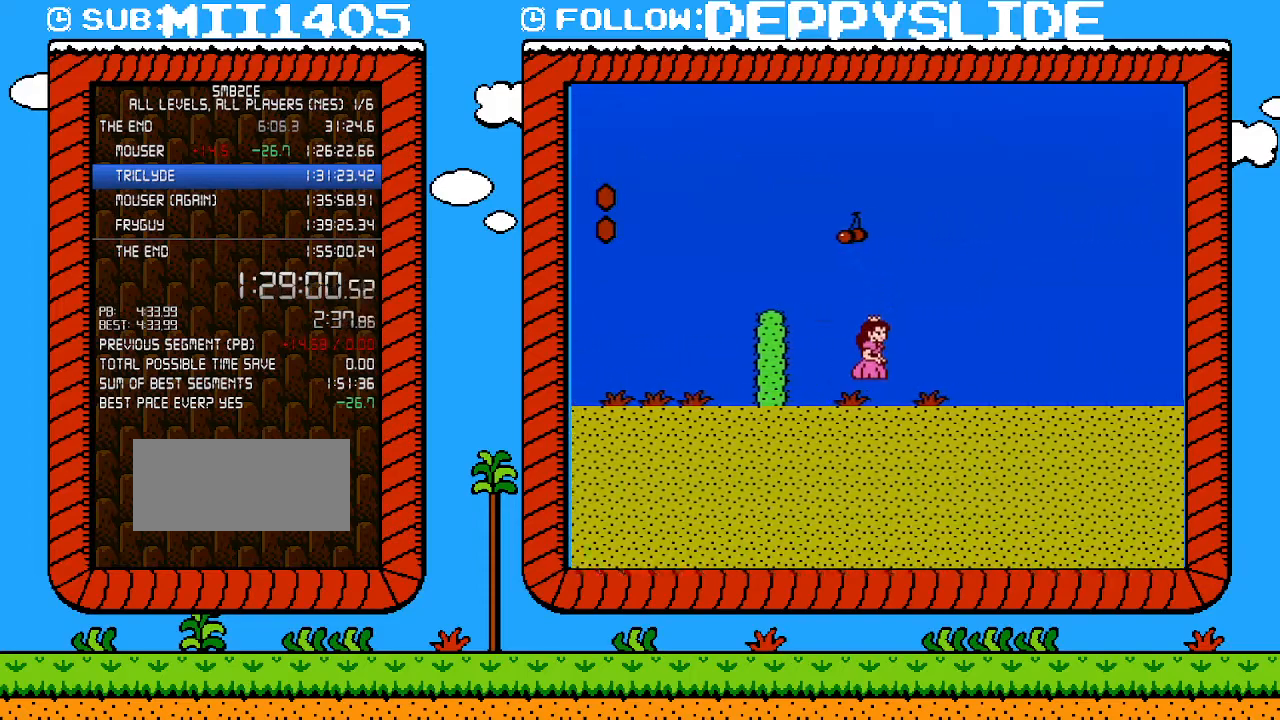
{"buttons": ["B", "DPAD_RIGHT"], "events": []}
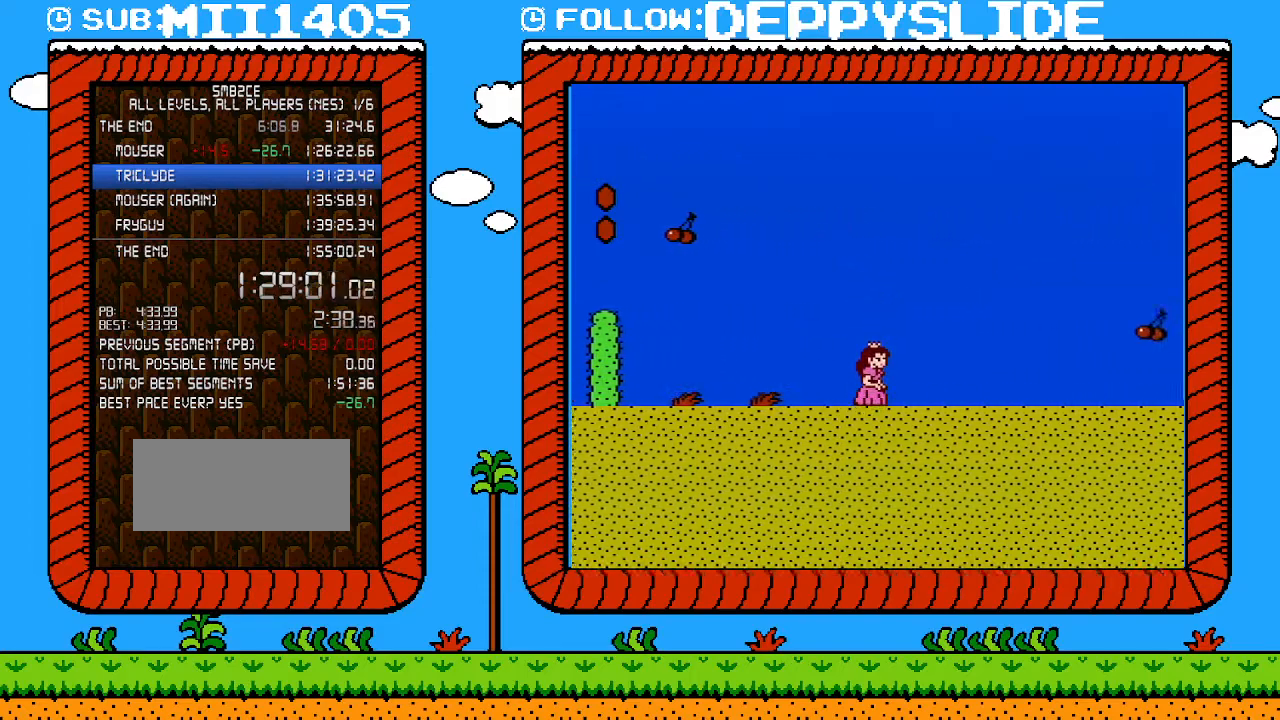
{"buttons": ["A", "B", "DPAD_RIGHT"], "events": [[500, "A", "down"]]}
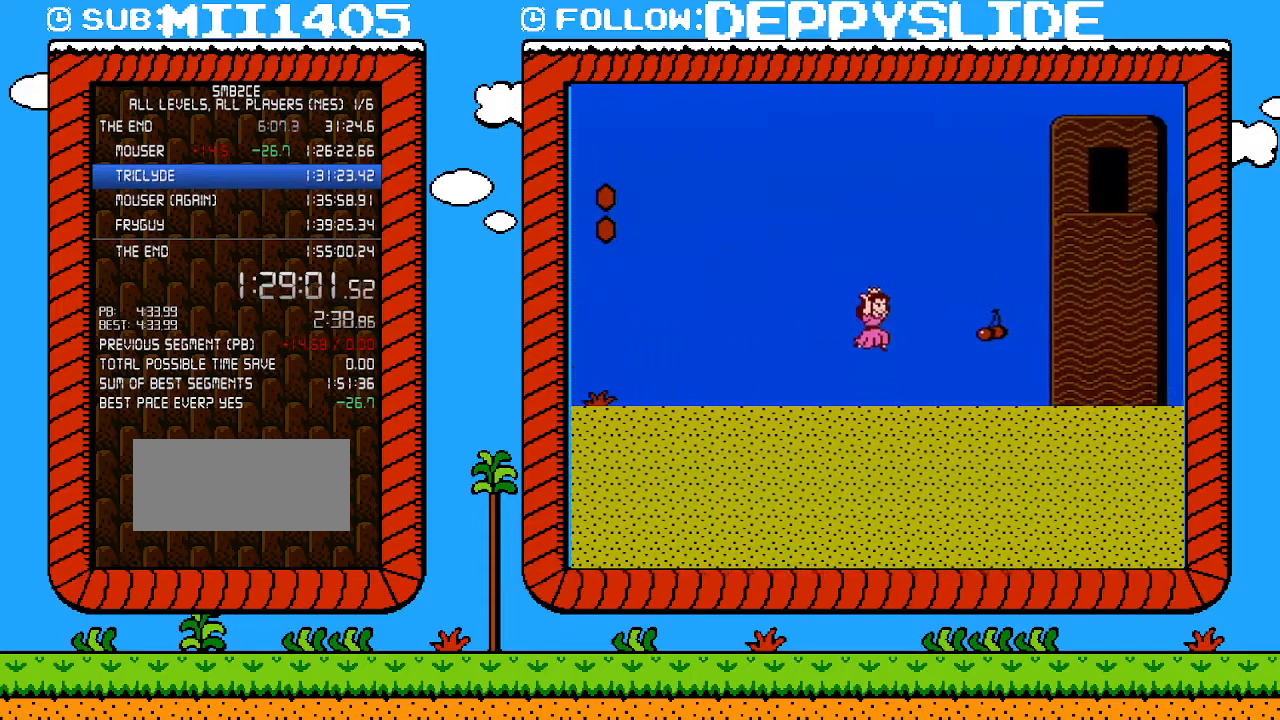
{"buttons": ["B", "DPAD_RIGHT"], "events": [[183, "A", "up"]]}
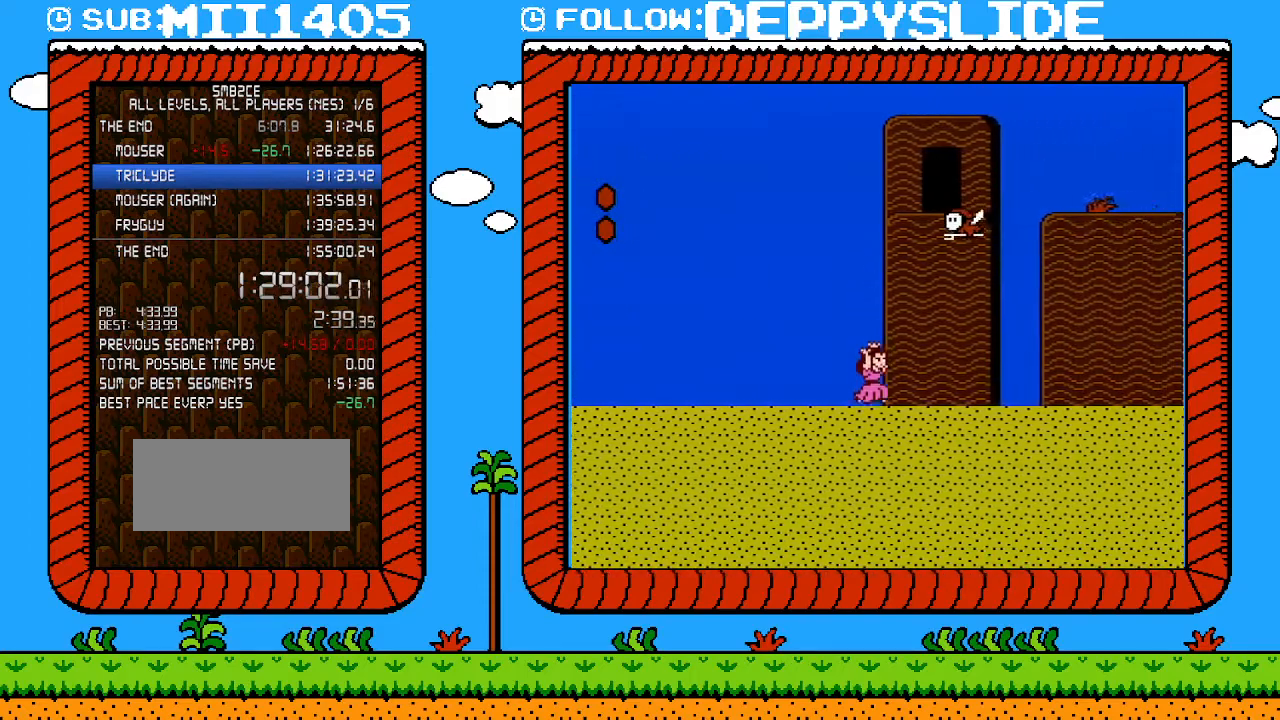
{"buttons": ["B", "DPAD_RIGHT"], "events": []}
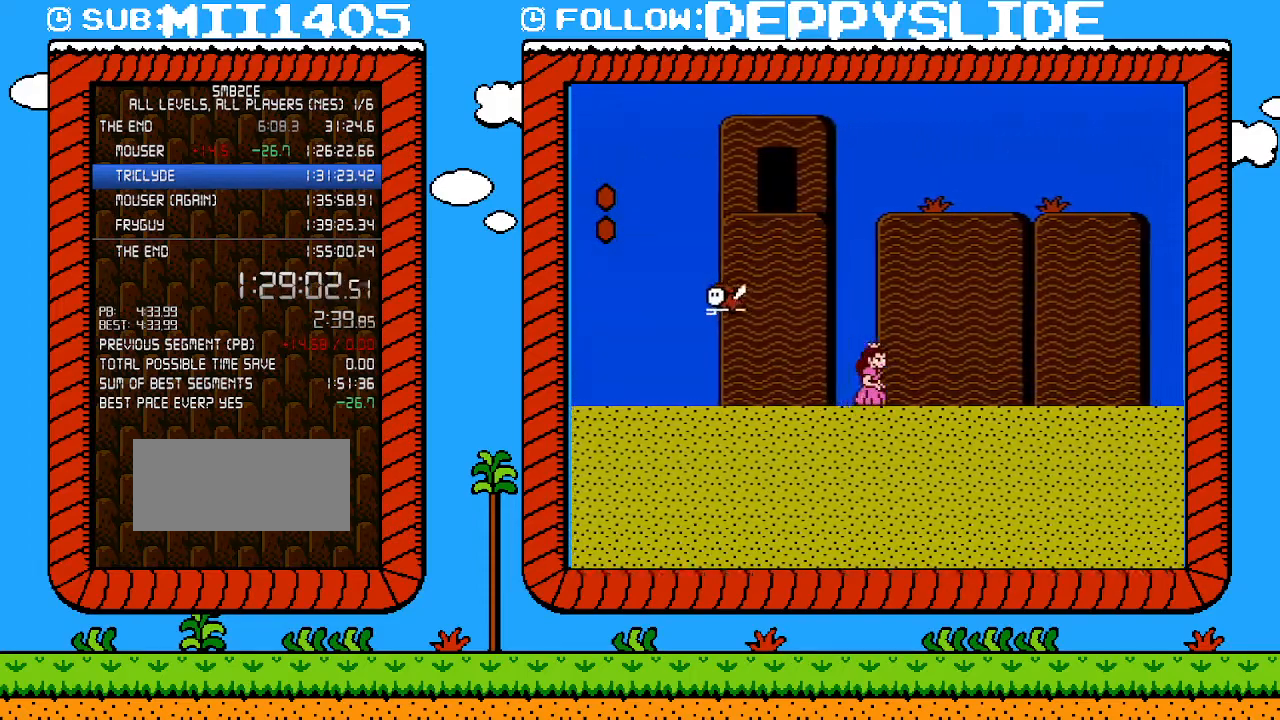
{"buttons": ["B", "DPAD_RIGHT"], "events": []}